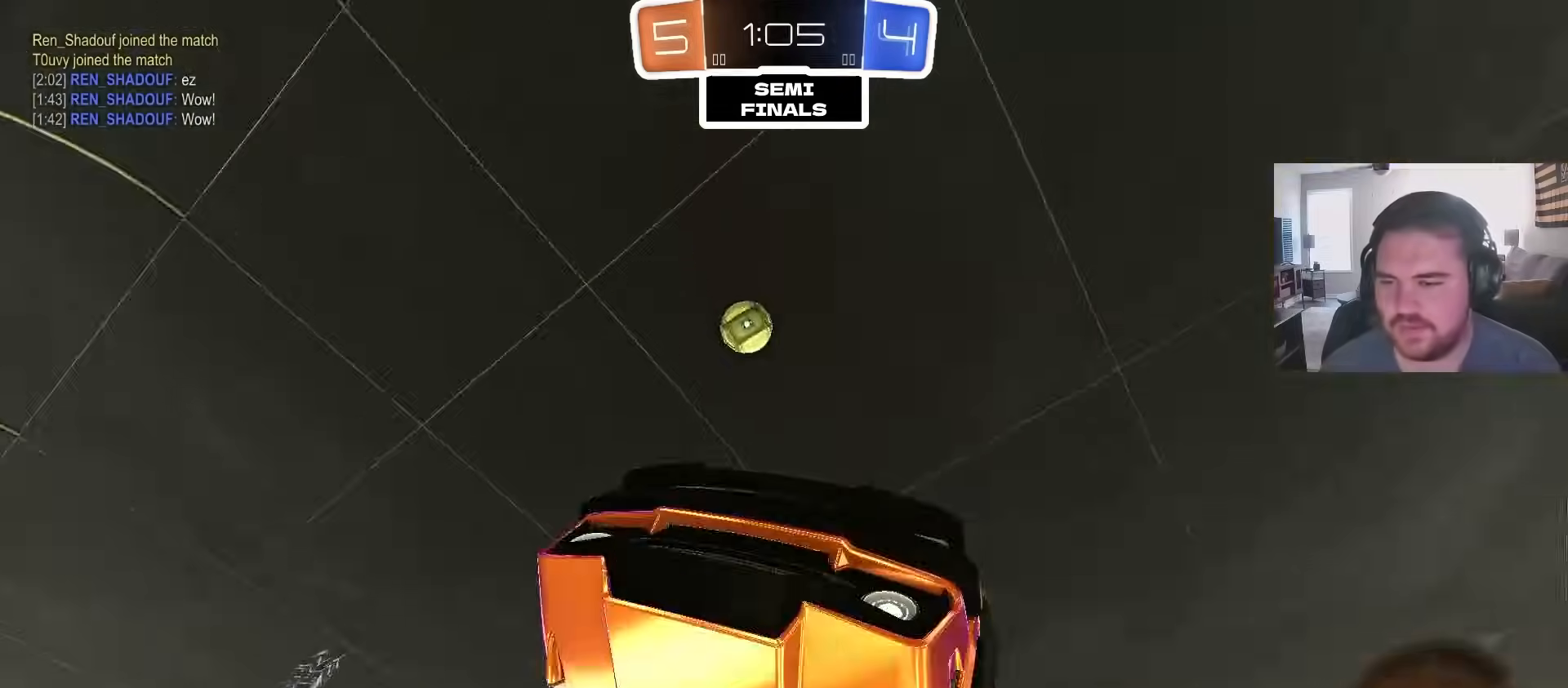
Gameplay with a controller (PlayStation layout); each line is a JSON object with the inputs held at the frame after it. "events" lists button and stick changes between this image and that frame as [ms after this image, input, new state], when the widget could be followed in between.
{"buttons": [], "left_stick": "left", "right_stick": "center", "events": [[67, "TRIANGLE", "down"], [100, "R2", "down"], [217, "TRIANGLE", "up"], [300, "L1", "up"], [317, "R2", "up"], [317, "left_stick", "center"], [483, "CIRCLE", "up"], [500, "left_stick", "left"]]}
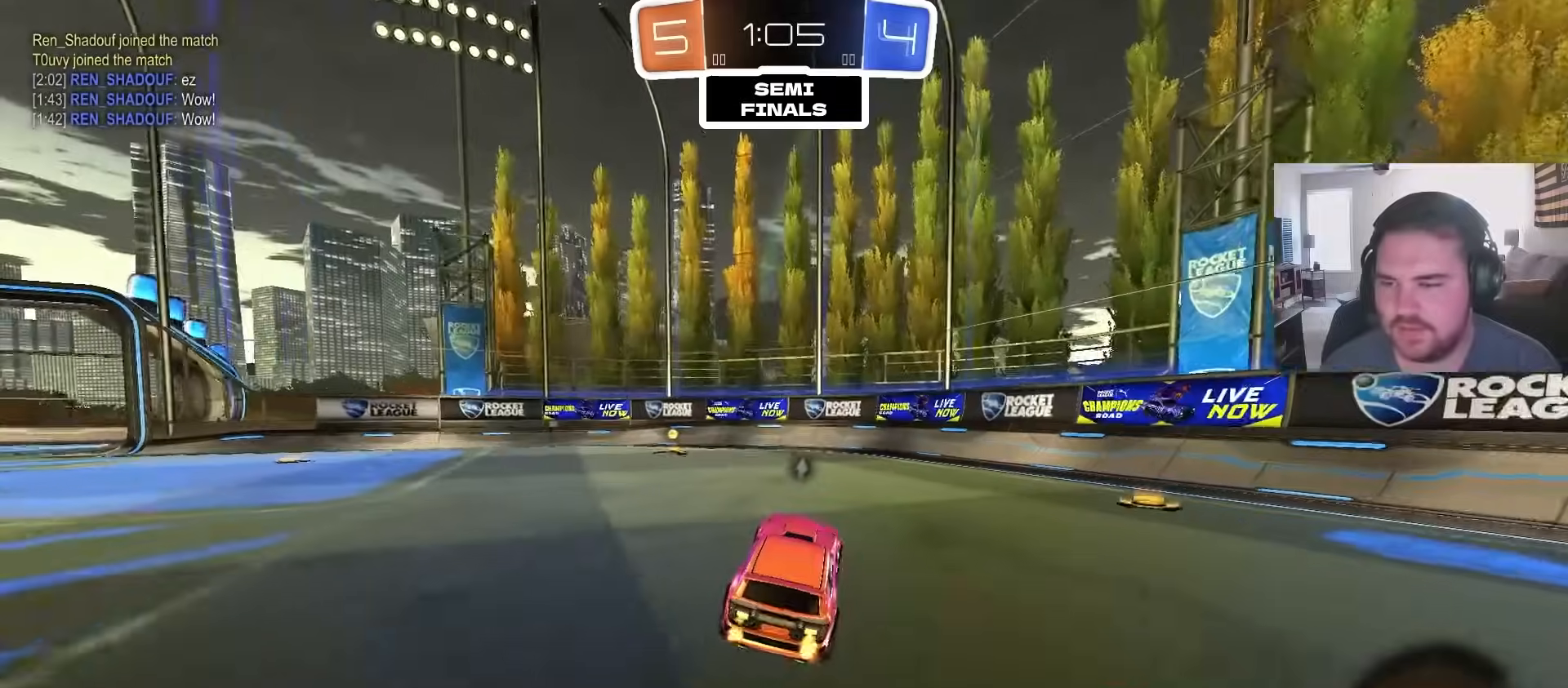
{"buttons": ["R2"], "left_stick": "left", "right_stick": "center", "events": [[117, "R2", "down"], [167, "left_stick", "center"], [183, "TRIANGLE", "down"], [300, "TRIANGLE", "up"], [367, "left_stick", "left"]]}
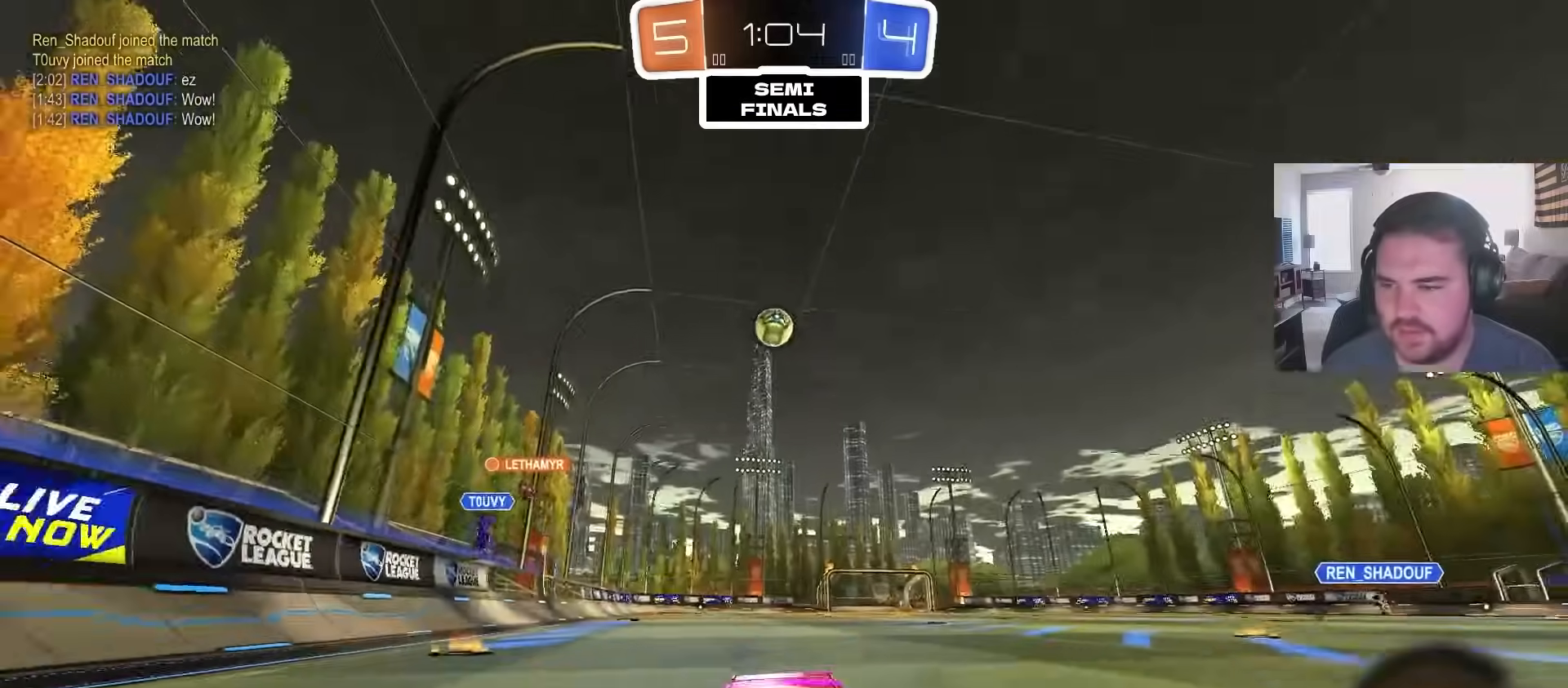
{"buttons": ["CIRCLE", "R2"], "left_stick": "left", "right_stick": "center", "events": [[167, "L1", "down"], [317, "L1", "up"], [450, "CIRCLE", "down"]]}
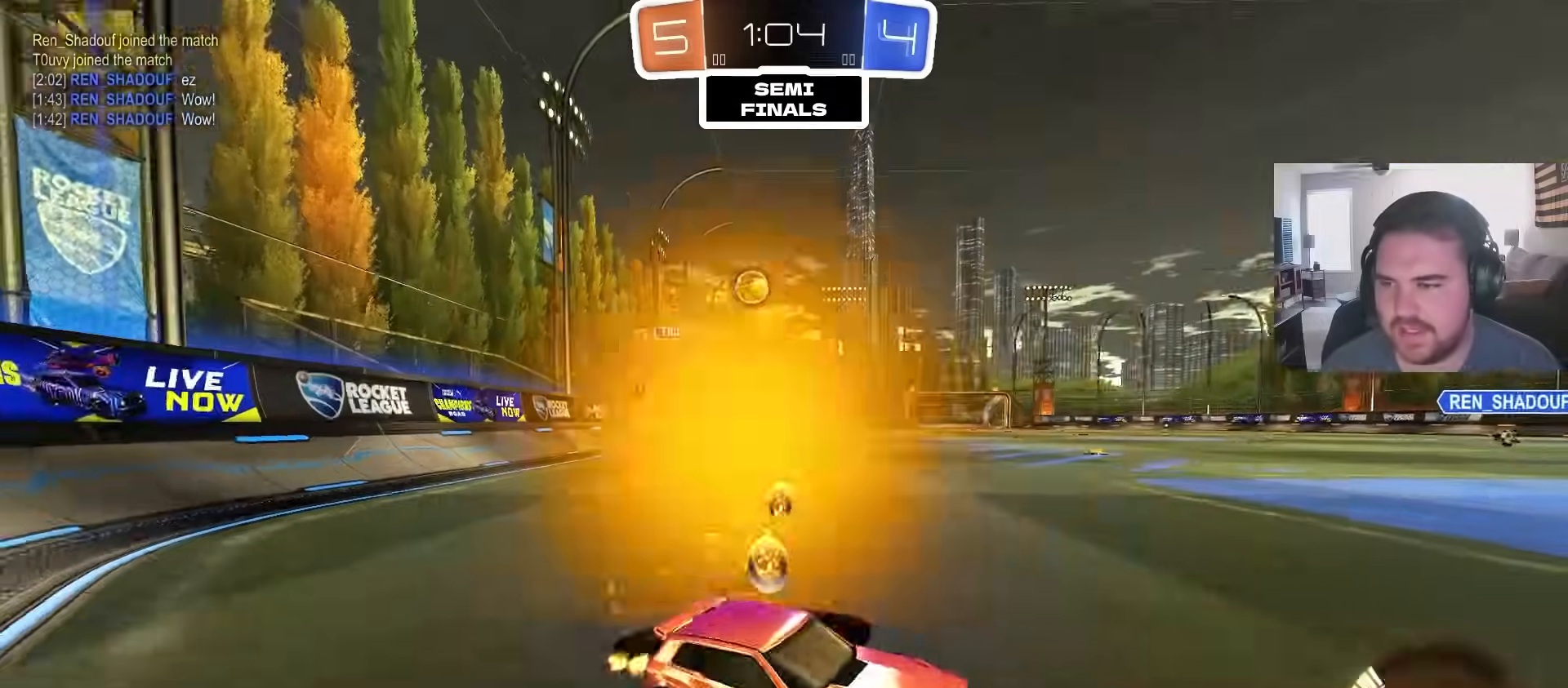
{"buttons": ["CIRCLE", "R2"], "left_stick": "up-left", "right_stick": "center", "events": [[17, "left_stick", "up-left"]]}
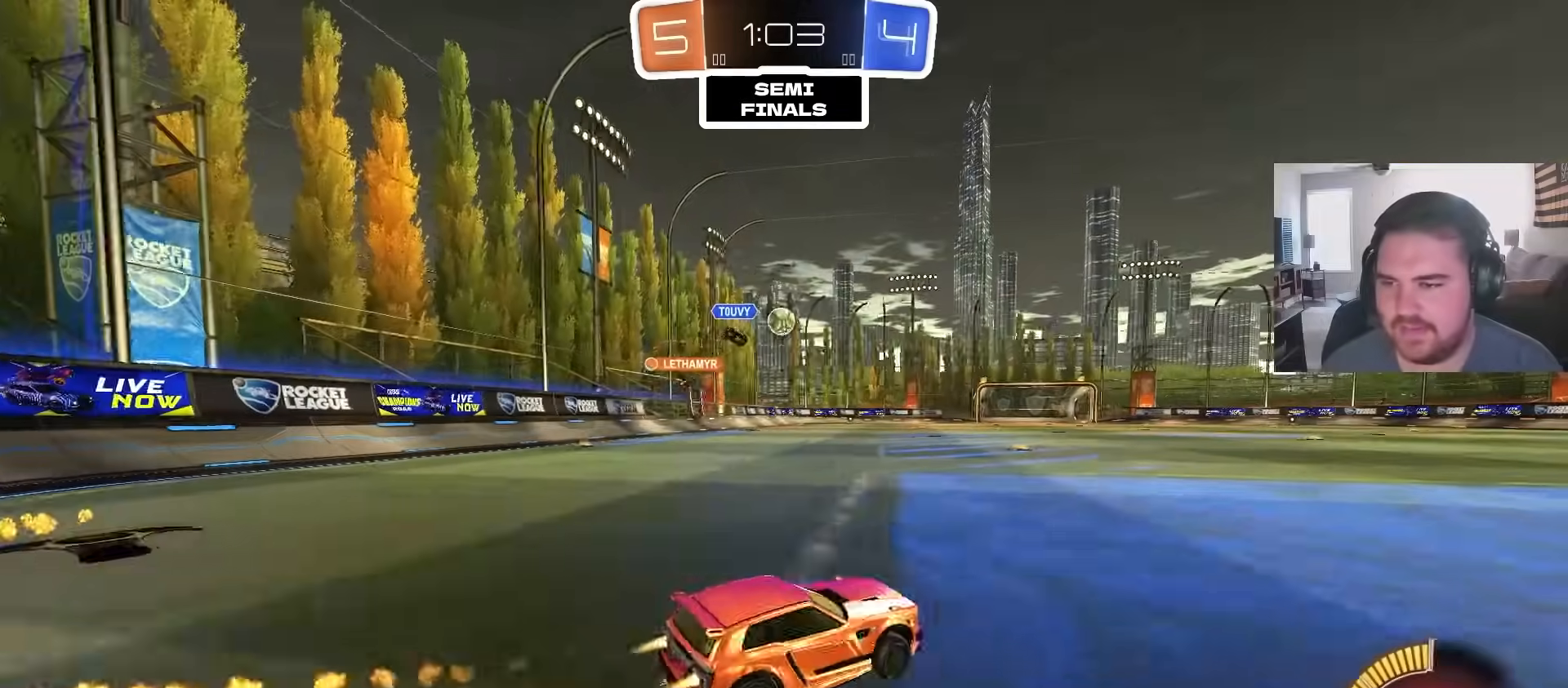
{"buttons": ["CROSS", "CIRCLE", "L1", "R2"], "left_stick": "down", "right_stick": "center", "events": [[167, "left_stick", "center"], [300, "CROSS", "down"], [333, "L1", "down"], [333, "left_stick", "up-left"], [350, "CROSS", "up"], [400, "CROSS", "down"], [467, "left_stick", "down"]]}
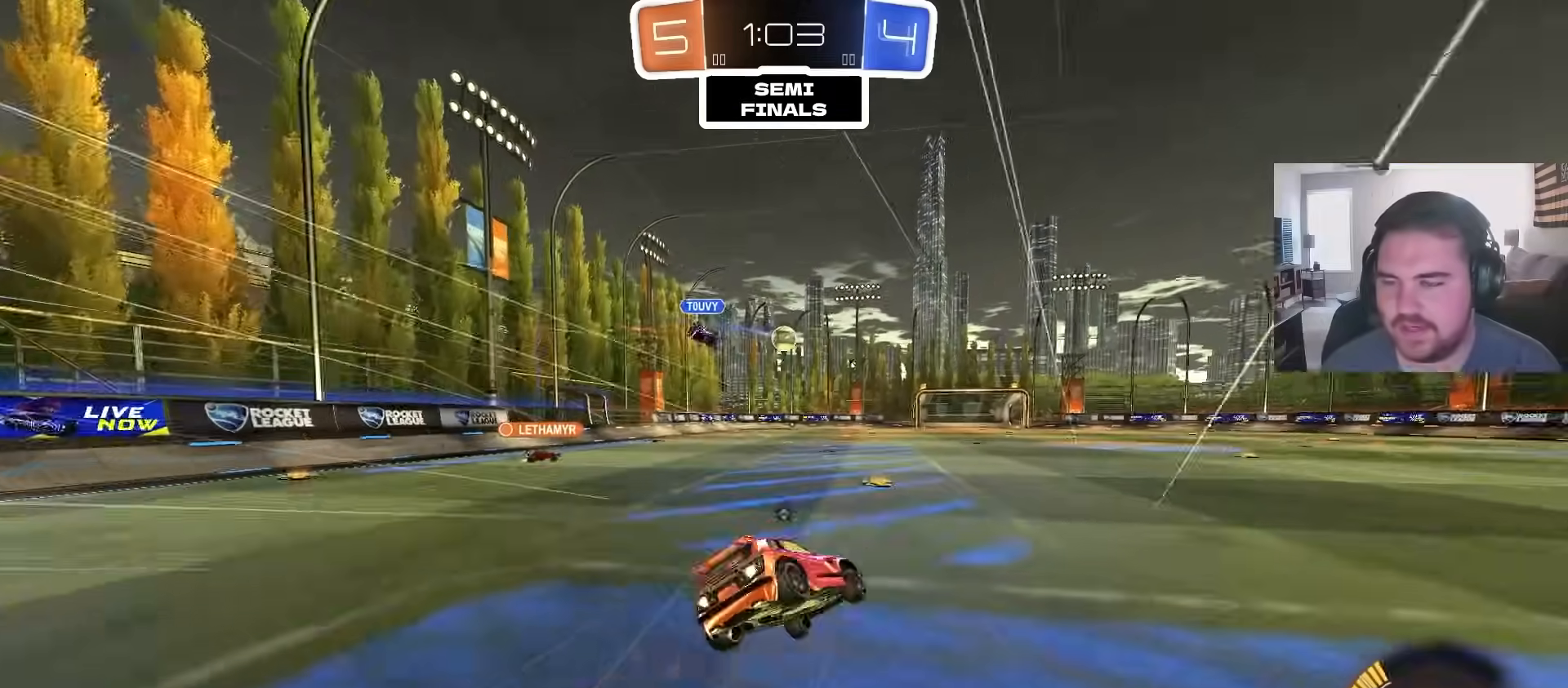
{"buttons": ["L1", "R2"], "left_stick": "down-left", "right_stick": "center", "events": [[17, "L1", "up"], [17, "TRIANGLE", "down"], [33, "CROSS", "up"], [117, "L1", "down"], [133, "TRIANGLE", "up"], [133, "left_stick", "down-left"], [233, "CIRCLE", "up"], [300, "R2", "up"], [433, "R2", "down"]]}
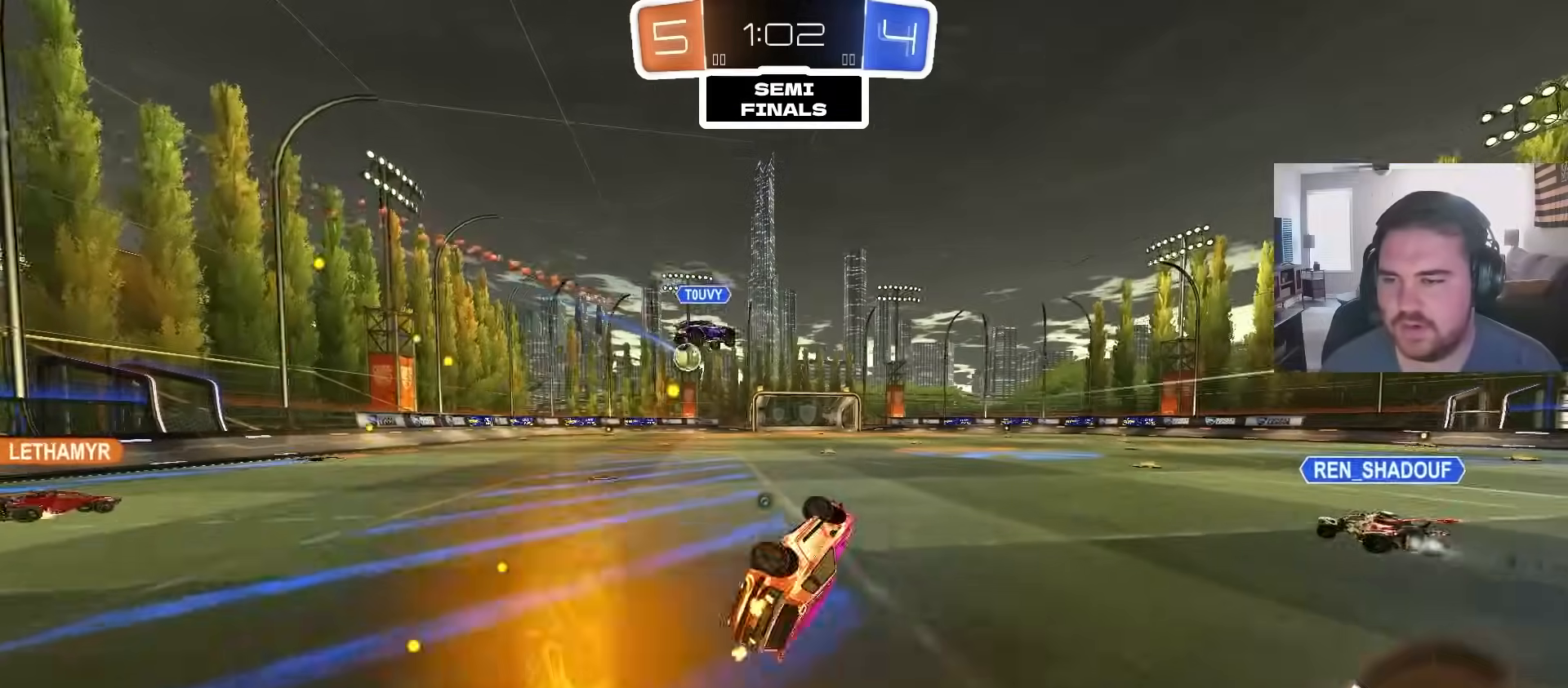
{"buttons": ["R2"], "left_stick": "left", "right_stick": "center", "events": [[217, "L1", "up"], [250, "left_stick", "center"], [433, "left_stick", "left"]]}
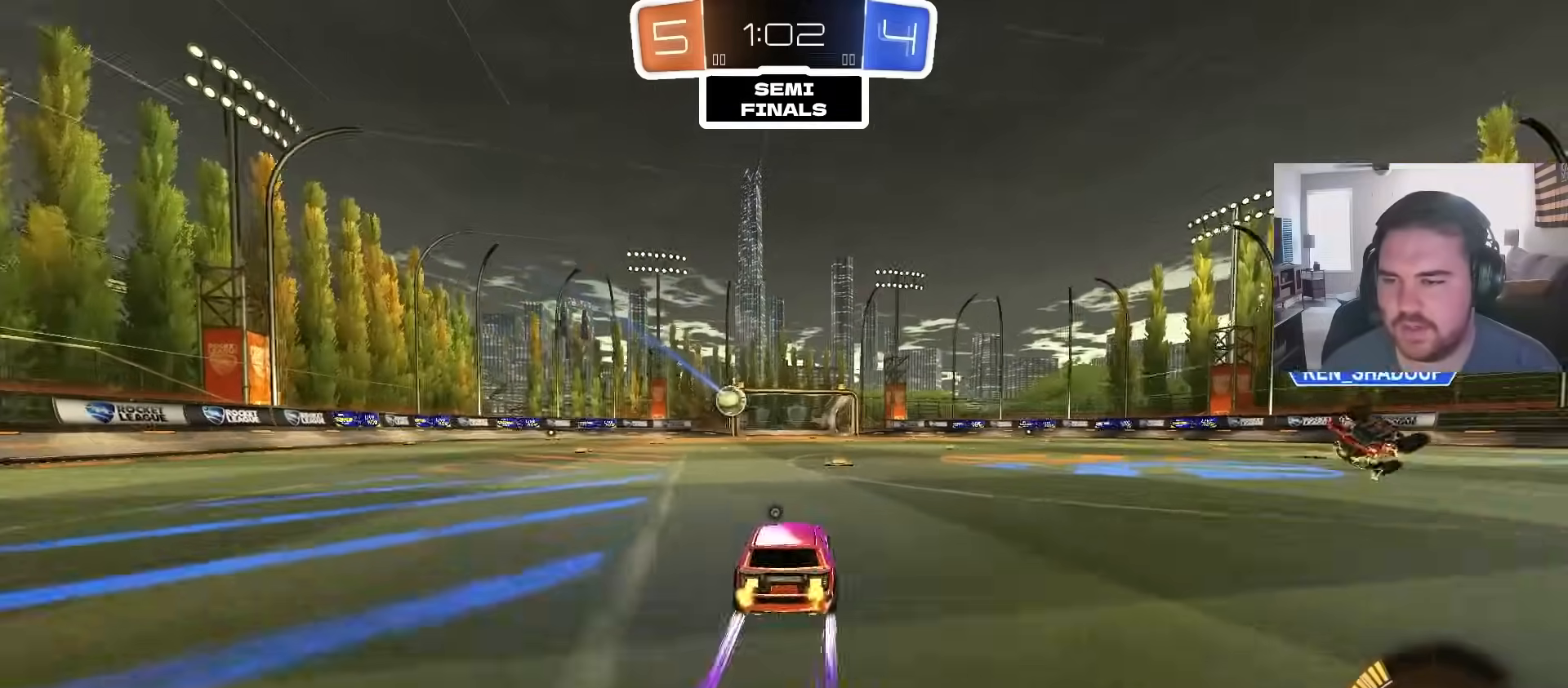
{"buttons": ["L1", "R2"], "left_stick": "down-right", "right_stick": "center", "events": [[83, "CROSS", "down"], [117, "L1", "down"], [117, "left_stick", "up-right"], [167, "CROSS", "up"], [200, "CIRCLE", "down"], [200, "CROSS", "down"], [267, "left_stick", "down"], [367, "CROSS", "up"], [383, "CIRCLE", "up"], [483, "left_stick", "down-right"]]}
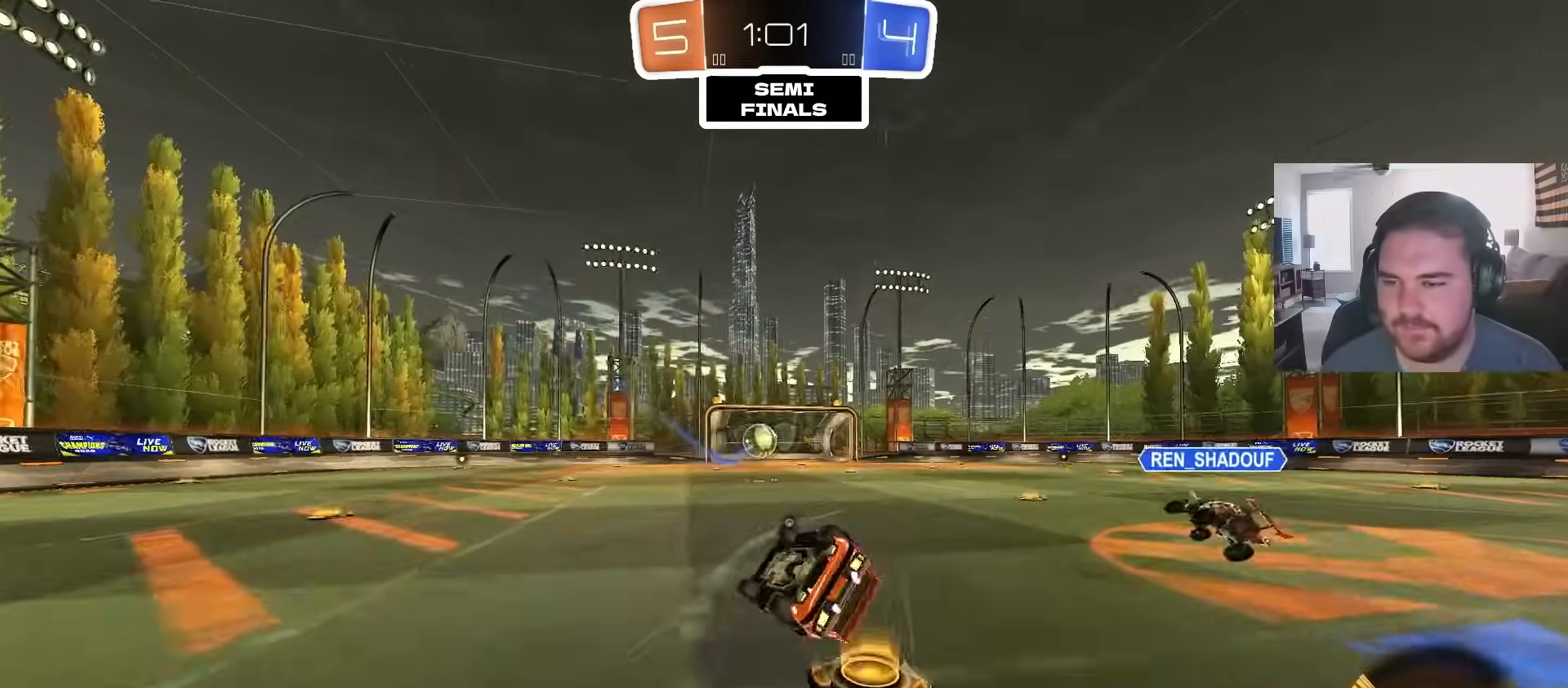
{"buttons": ["R2"], "left_stick": "down-right", "right_stick": "center", "events": [[150, "CIRCLE", "down"], [300, "CIRCLE", "up"], [450, "L1", "up"]]}
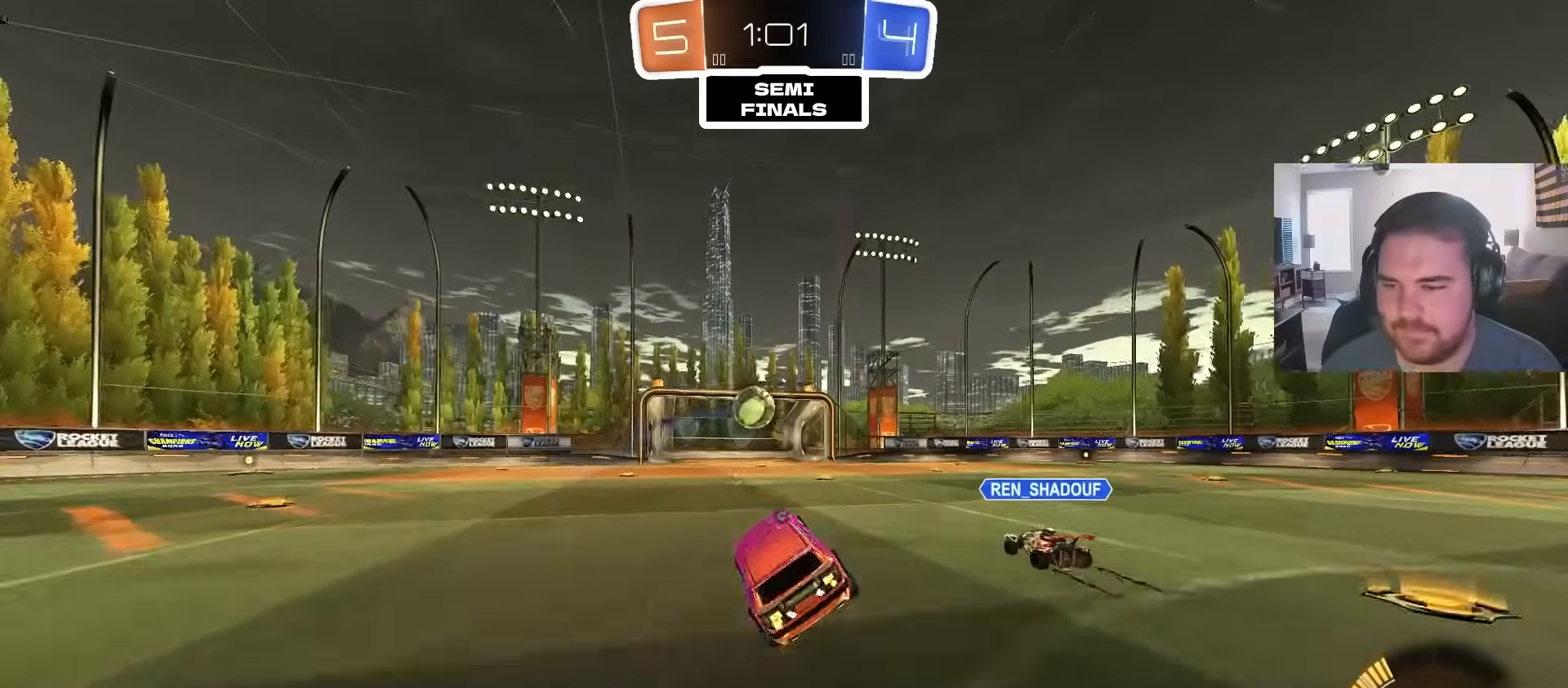
{"buttons": ["R2"], "left_stick": "center", "right_stick": "center", "events": [[150, "left_stick", "center"]]}
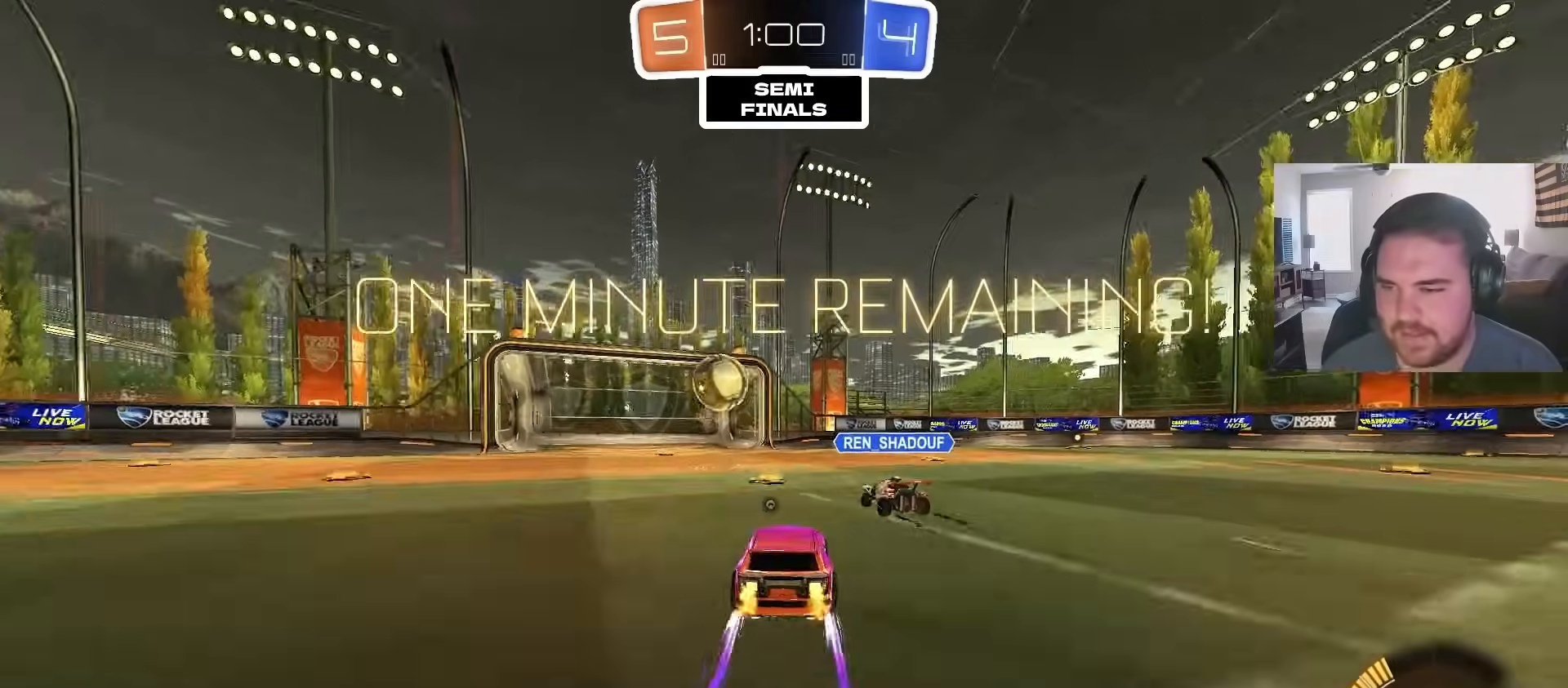
{"buttons": ["R2"], "left_stick": "left", "right_stick": "center", "events": [[33, "left_stick", "left"], [133, "TRIANGLE", "down"], [133, "left_stick", "center"], [283, "TRIANGLE", "up"], [400, "left_stick", "left"]]}
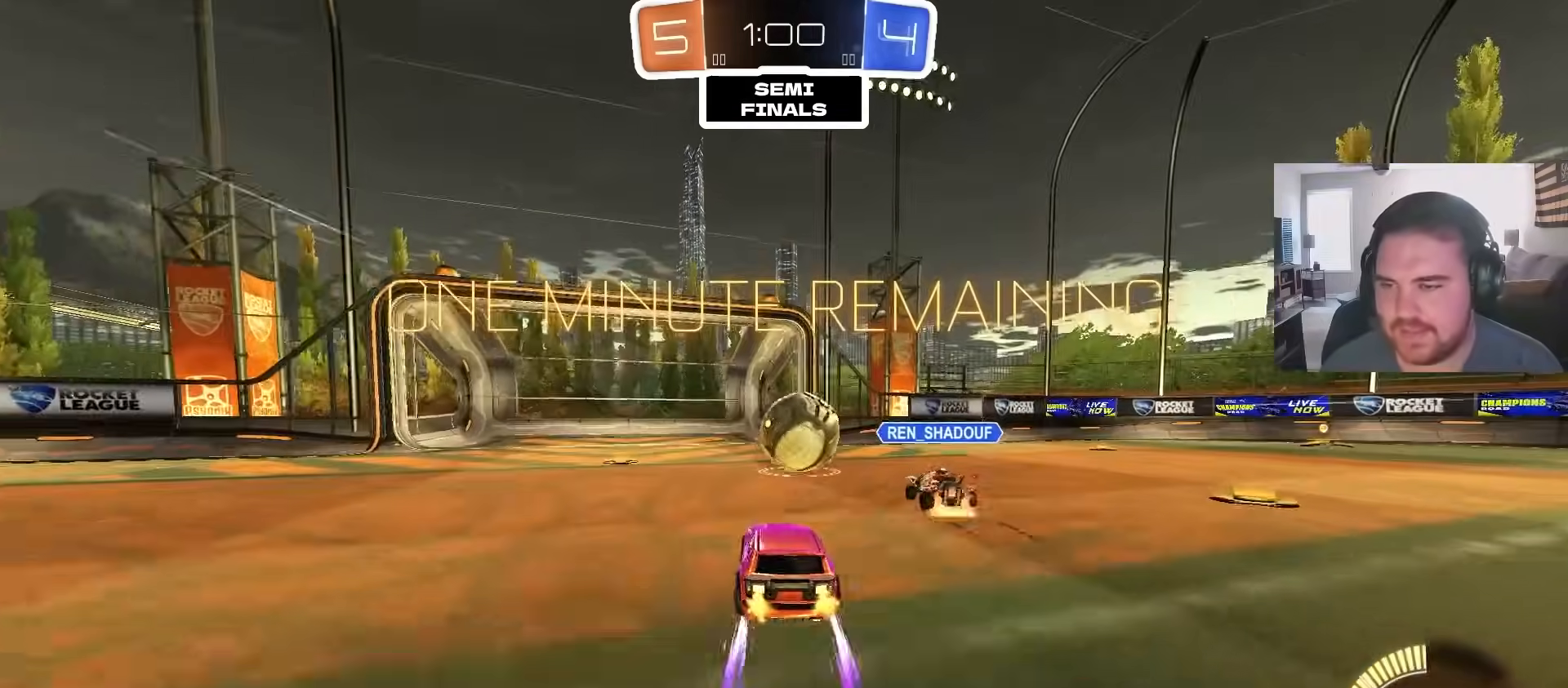
{"buttons": ["L1", "R2"], "left_stick": "up-left", "right_stick": "center", "events": [[33, "left_stick", "center"], [200, "left_stick", "left"], [350, "left_stick", "up-left"], [383, "L1", "down"]]}
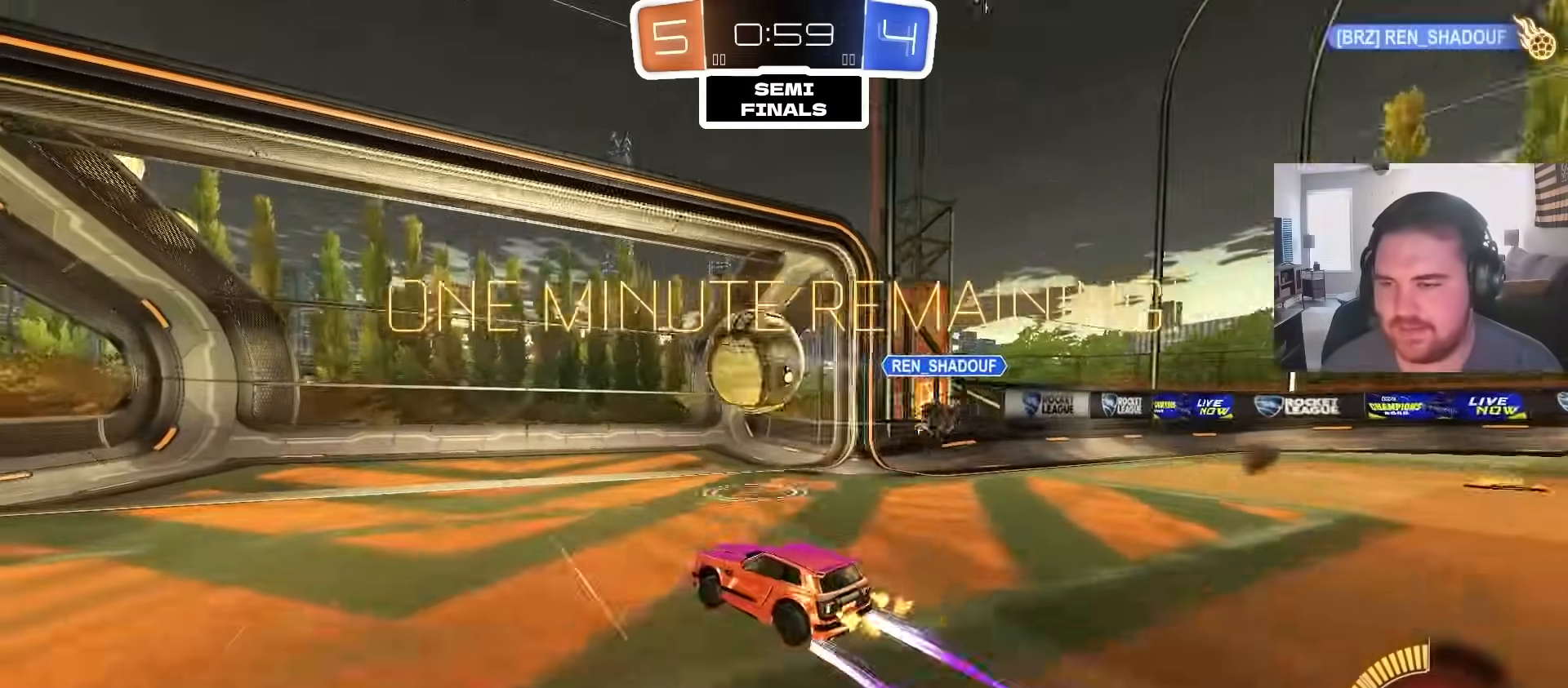
{"buttons": ["R2"], "left_stick": "down", "right_stick": "center", "events": [[33, "L1", "up"], [67, "CROSS", "down"], [133, "CROSS", "up"], [167, "CROSS", "down"], [183, "L1", "down"], [233, "left_stick", "down"], [283, "L1", "up"], [300, "SQUARE", "down"], [367, "CROSS", "up"], [400, "SQUARE", "up"]]}
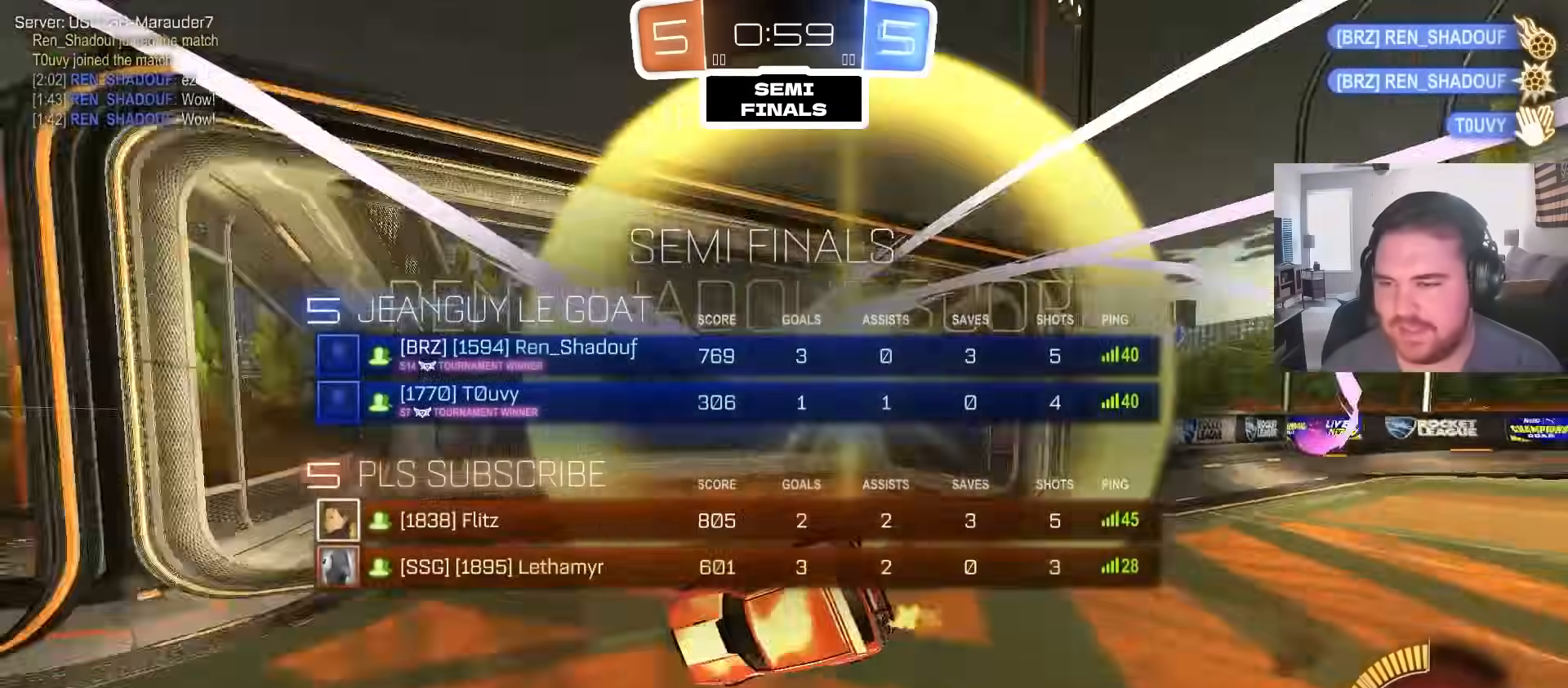
{"buttons": ["SQUARE", "R2"], "left_stick": "center", "right_stick": "center", "events": [[17, "TRIANGLE", "down"], [50, "CIRCLE", "down"], [133, "TRIANGLE", "up"], [267, "CIRCLE", "up"], [383, "left_stick", "center"], [433, "SQUARE", "down"]]}
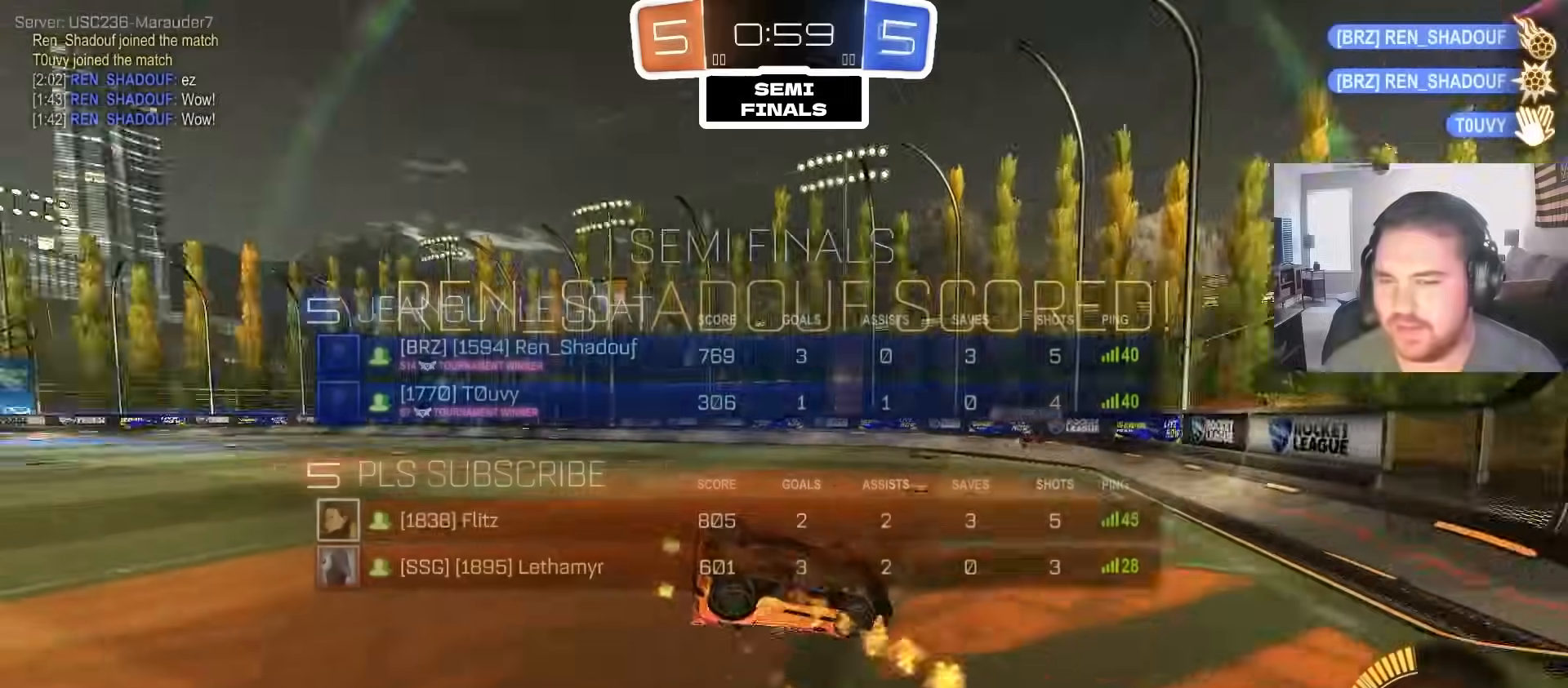
{"buttons": [], "left_stick": "up-left", "right_stick": "center", "events": [[33, "left_stick", "up-left"], [67, "SQUARE", "up"], [83, "R2", "up"]]}
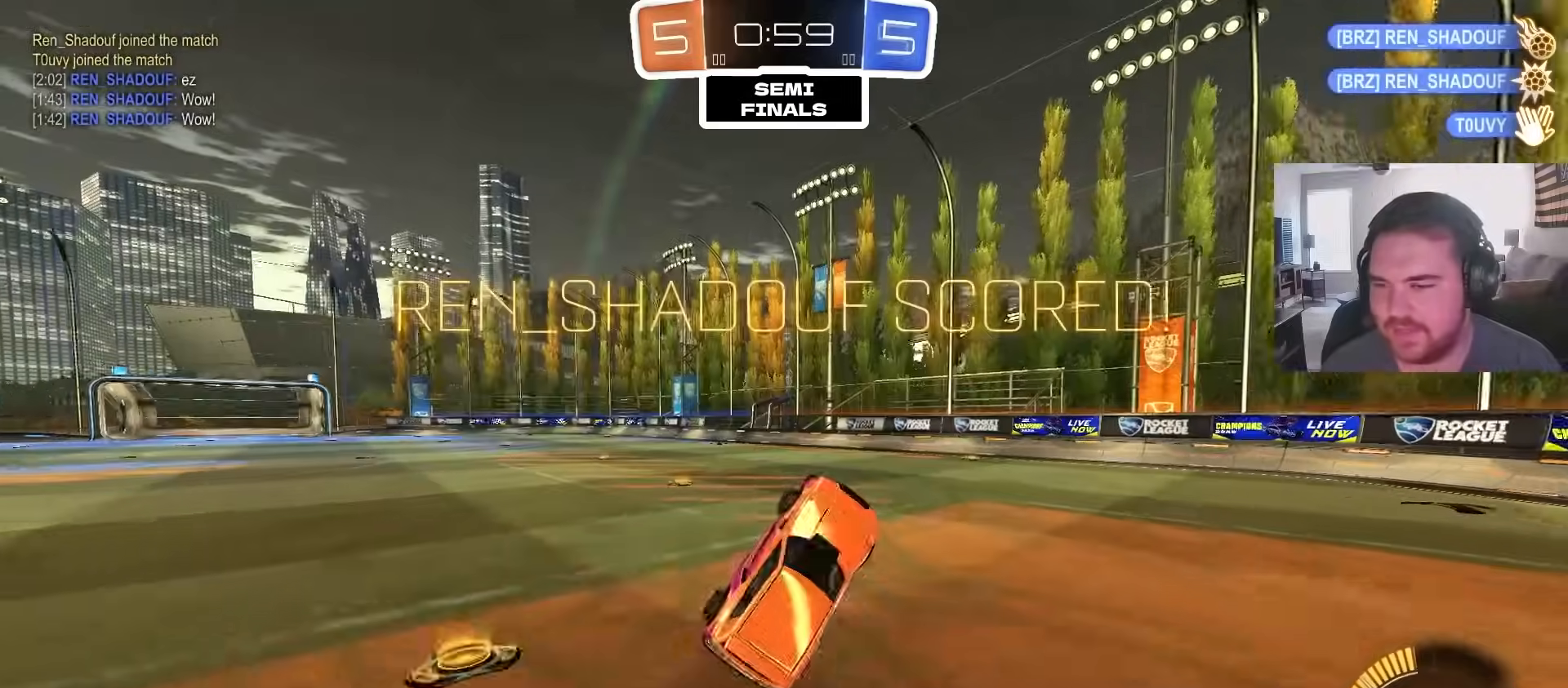
{"buttons": ["R2"], "left_stick": "up-left", "right_stick": "center", "events": [[83, "R2", "down"], [150, "left_stick", "up"], [350, "left_stick", "up-left"], [367, "L1", "down"], [467, "L1", "up"]]}
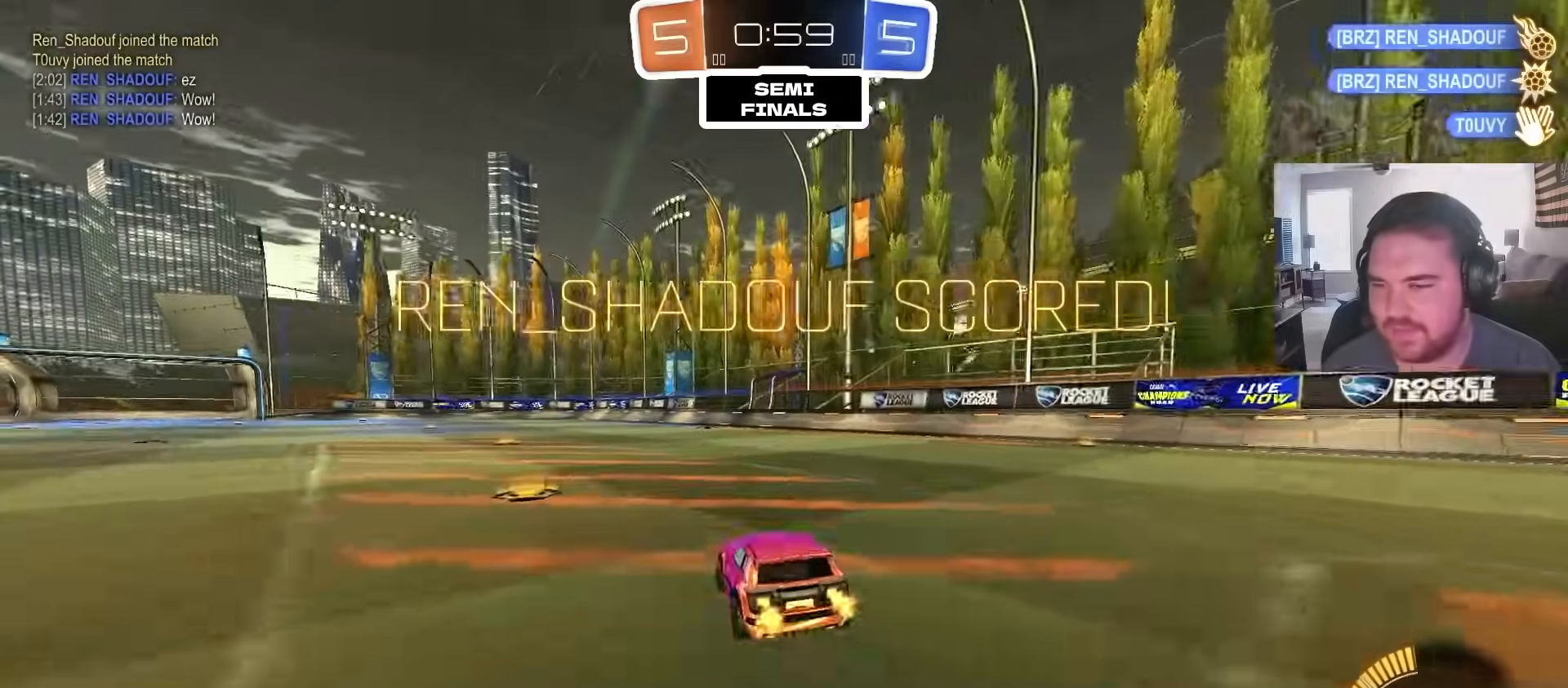
{"buttons": ["CROSS", "CIRCLE", "L1", "R2"], "left_stick": "down-right", "right_stick": "center", "events": [[183, "CIRCLE", "down"], [317, "CROSS", "down"], [383, "CROSS", "up"], [383, "L1", "down"], [383, "left_stick", "up-right"], [433, "CROSS", "down"], [500, "left_stick", "down-right"]]}
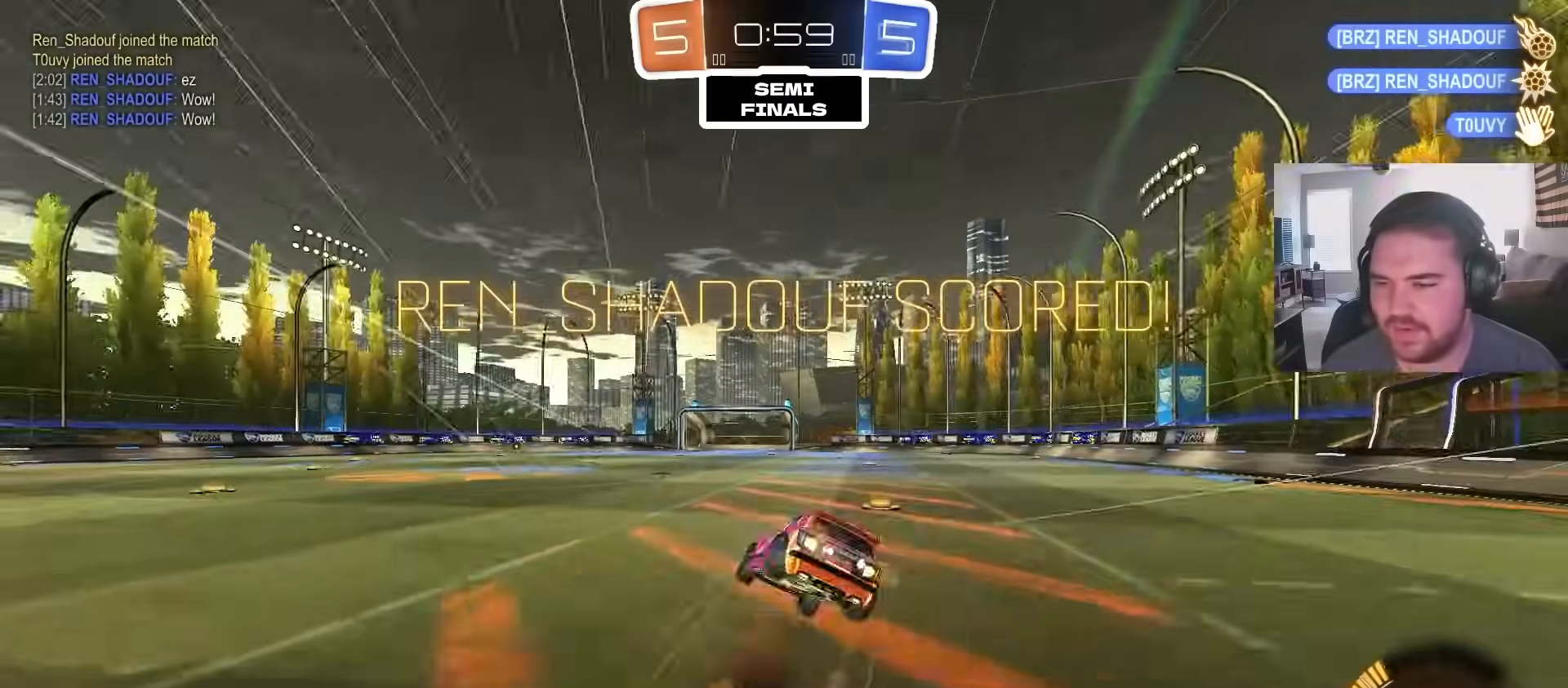
{"buttons": ["L1", "R2"], "left_stick": "down-right", "right_stick": "center", "events": [[100, "CROSS", "up"], [300, "CIRCLE", "up"]]}